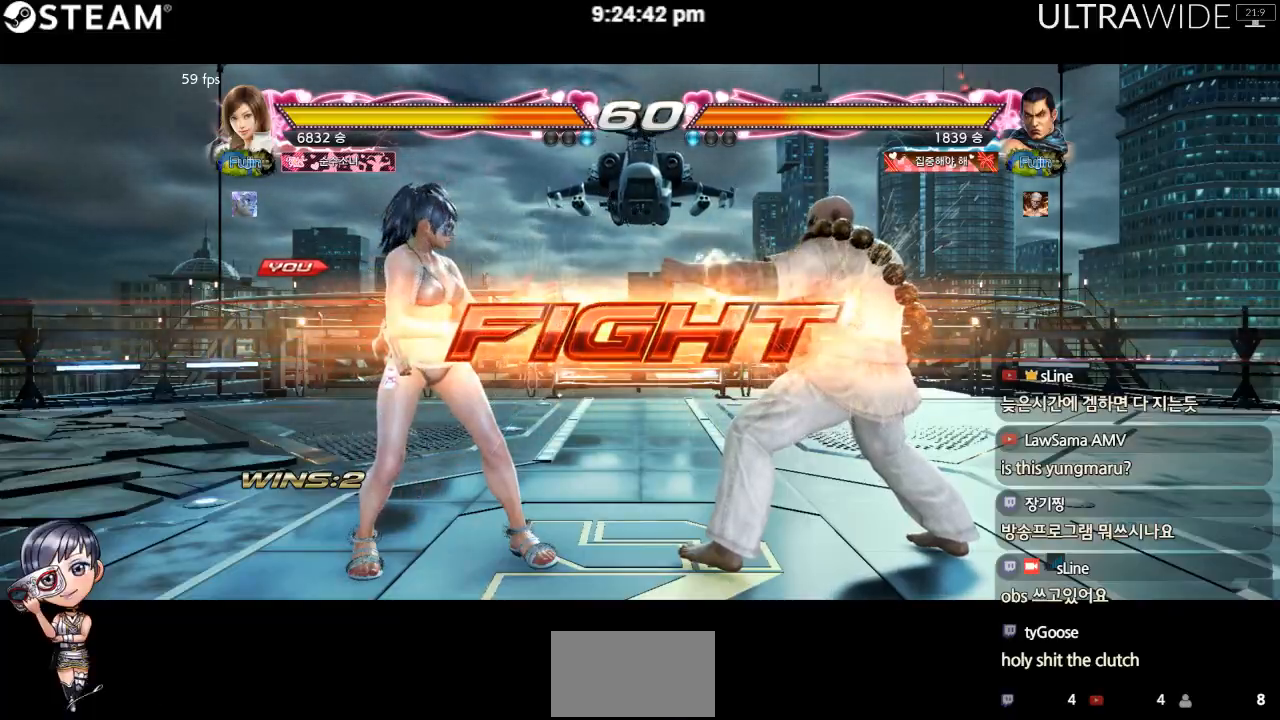
Gameplay with a controller (arcade stick); each line is a JSON object with the inputs held at the frame after it (dt_ms = milliseconds from this image to that frame). "events" lists button and stick changes between this image and that frame as [ms after this image, input, new state], when the widget could be followed in between. Not read: L3 R3 other_buttons.
{"dt_ms": 500, "buttons": [], "left_stick": "left", "events": [[83, "left_stick", "left"]]}
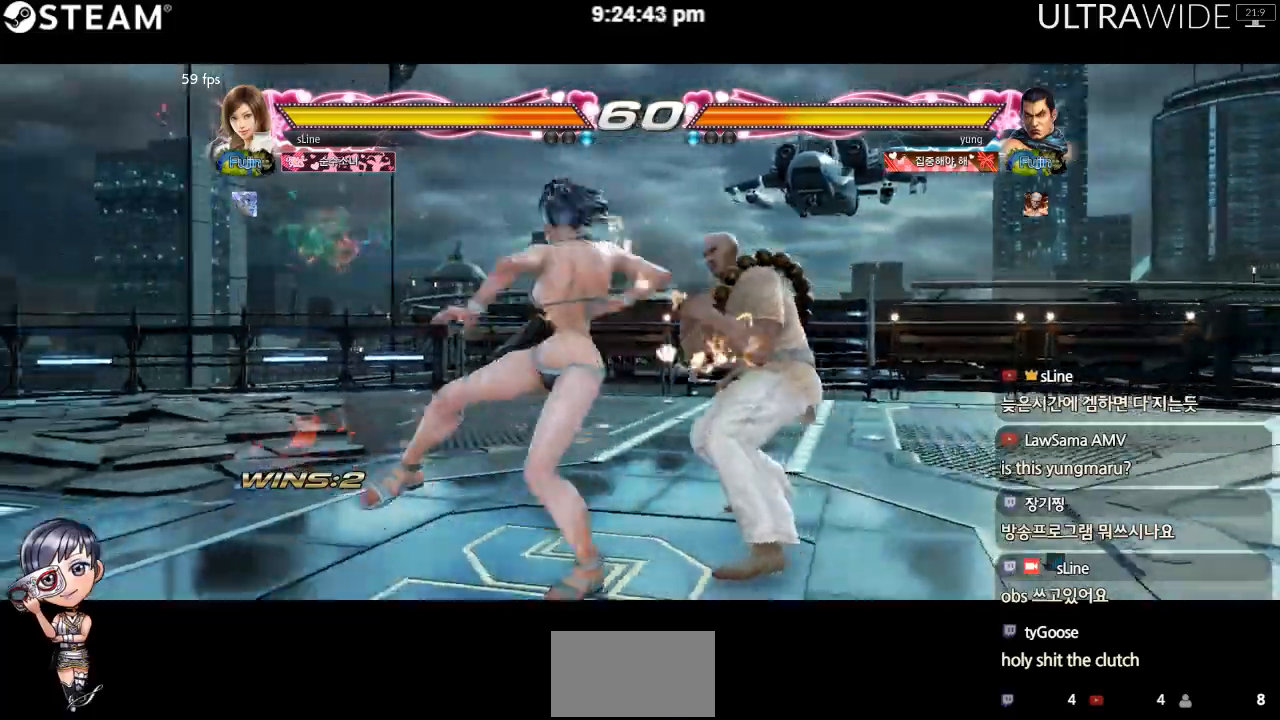
{"dt_ms": 500, "buttons": [], "left_stick": "left", "events": []}
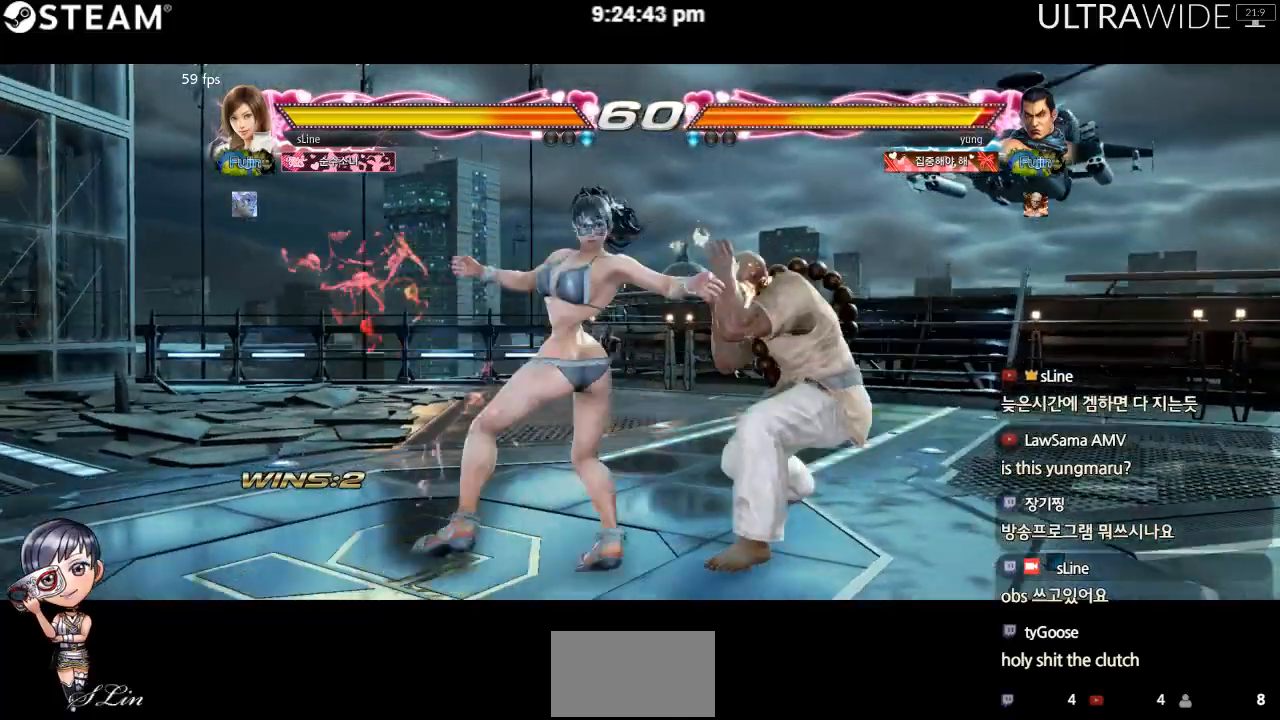
{"dt_ms": 500, "buttons": [], "left_stick": "left", "events": []}
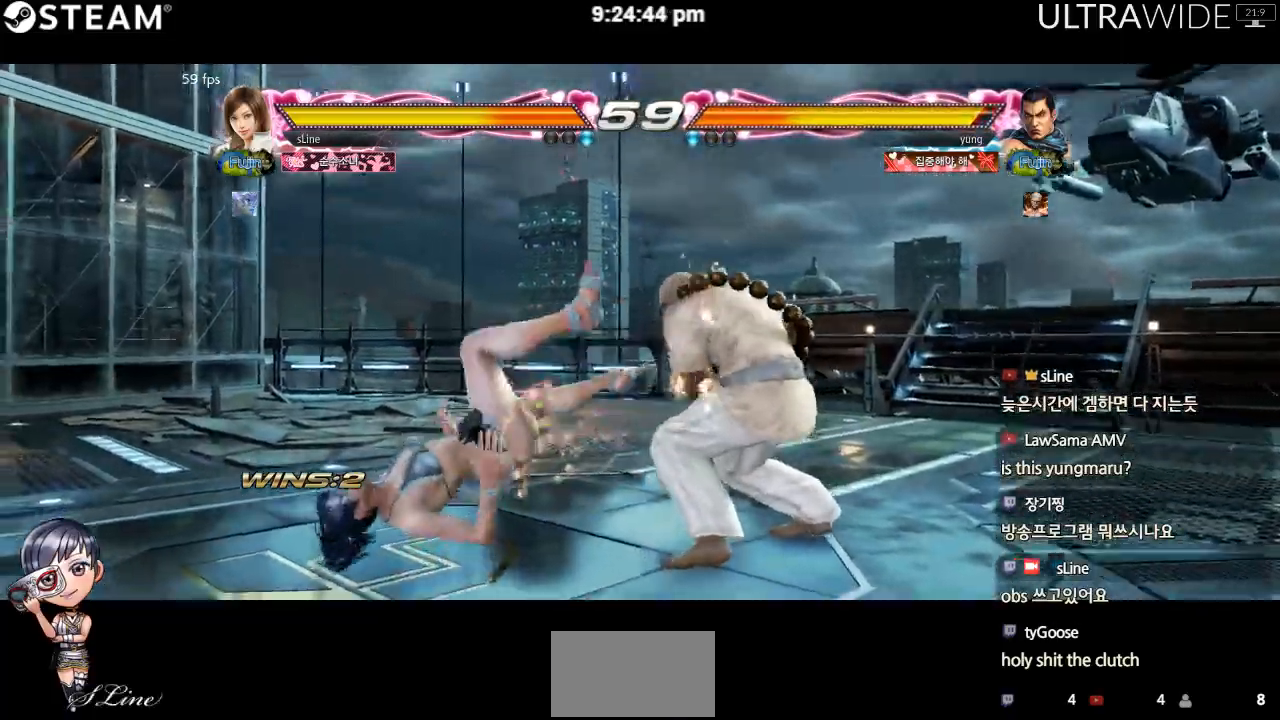
{"dt_ms": 500, "buttons": [], "left_stick": "left", "events": []}
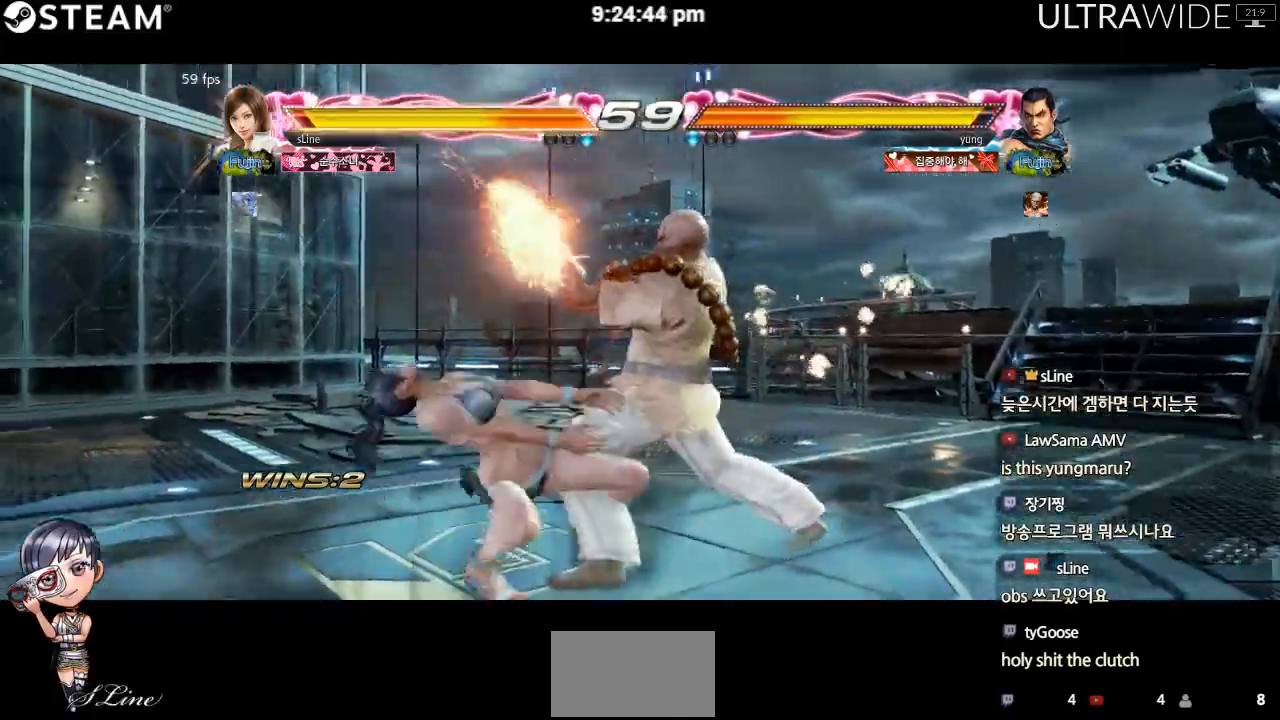
{"dt_ms": 500, "buttons": [], "left_stick": "left", "events": []}
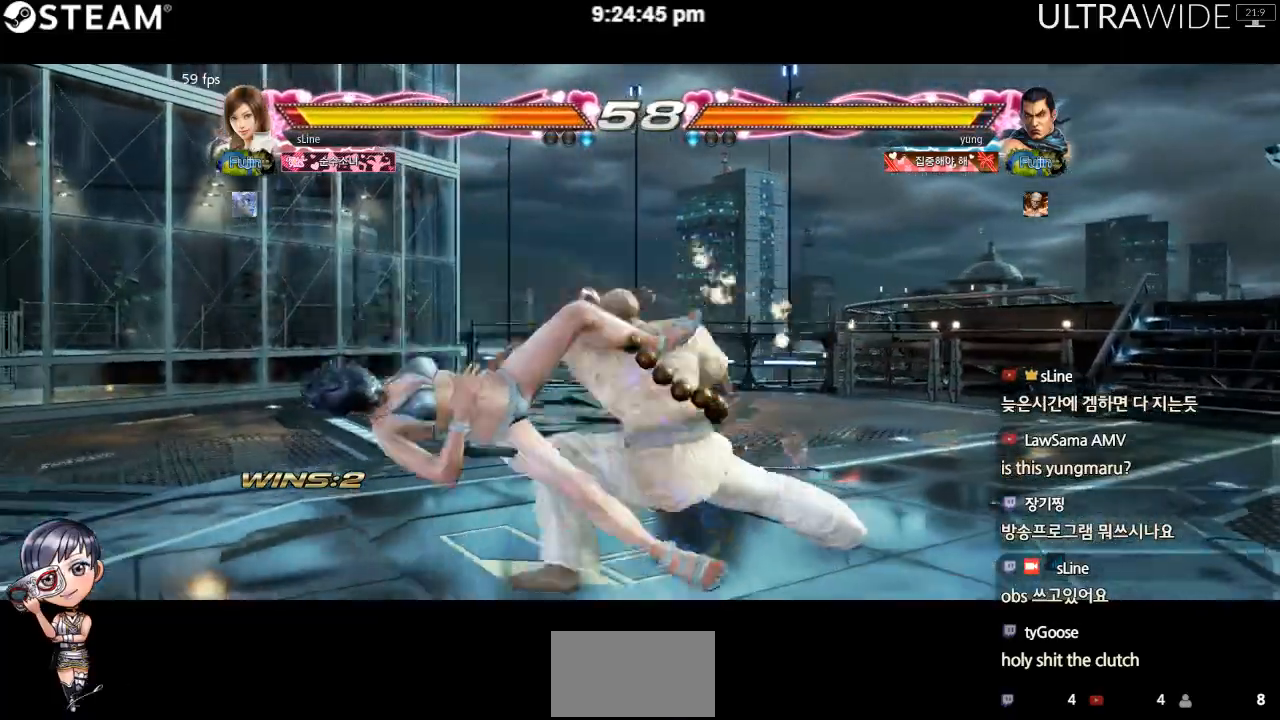
{"dt_ms": 500, "buttons": [], "left_stick": "left", "events": []}
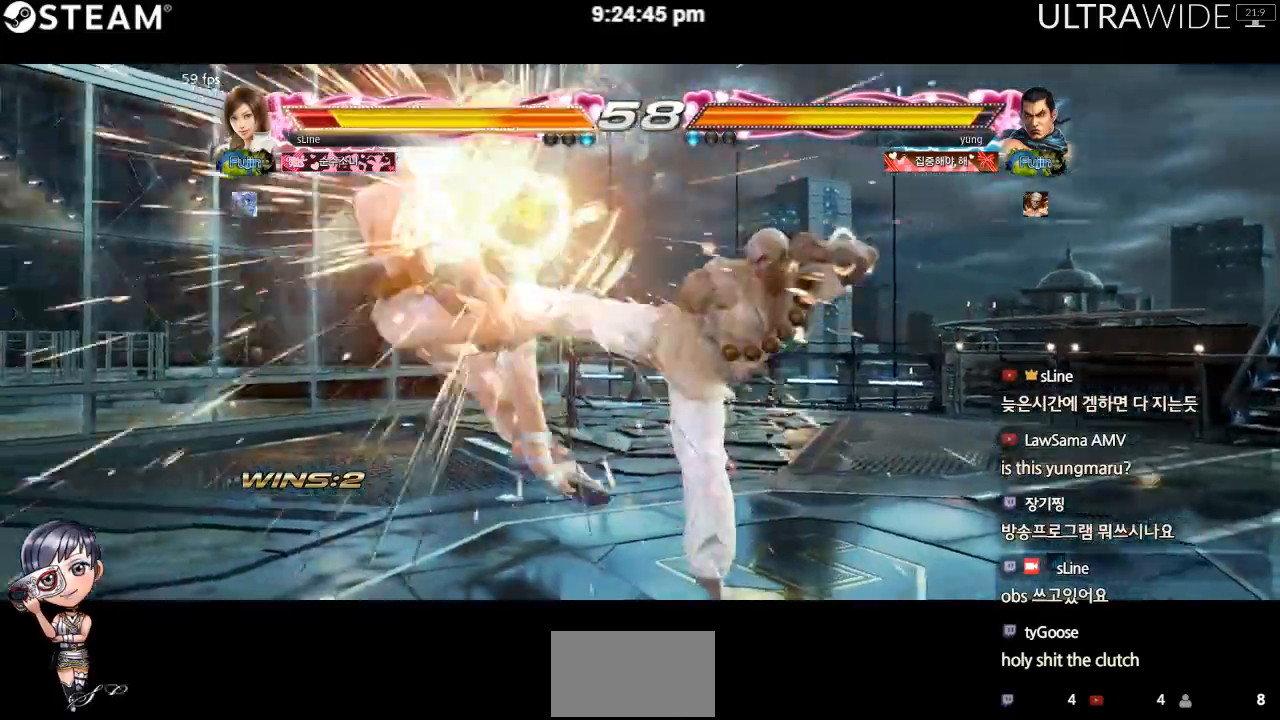
{"dt_ms": 500, "buttons": [], "left_stick": "left"}
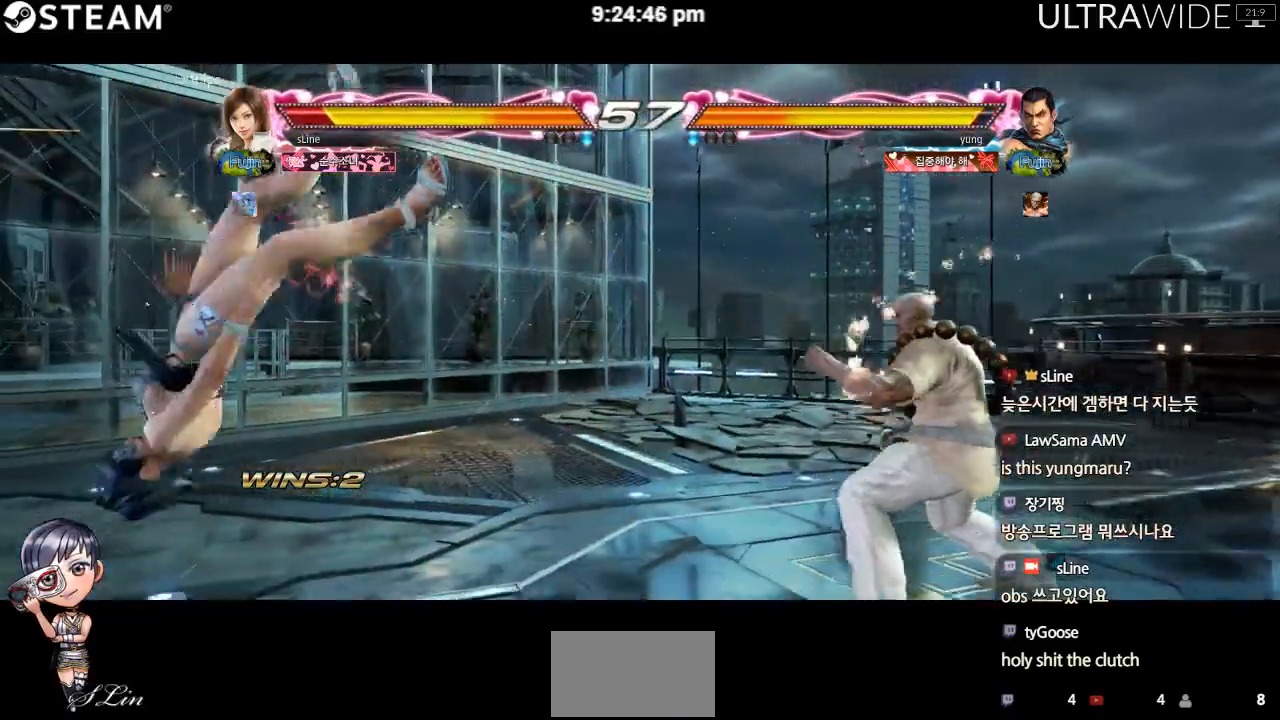
{"dt_ms": 500, "buttons": [], "left_stick": "center"}
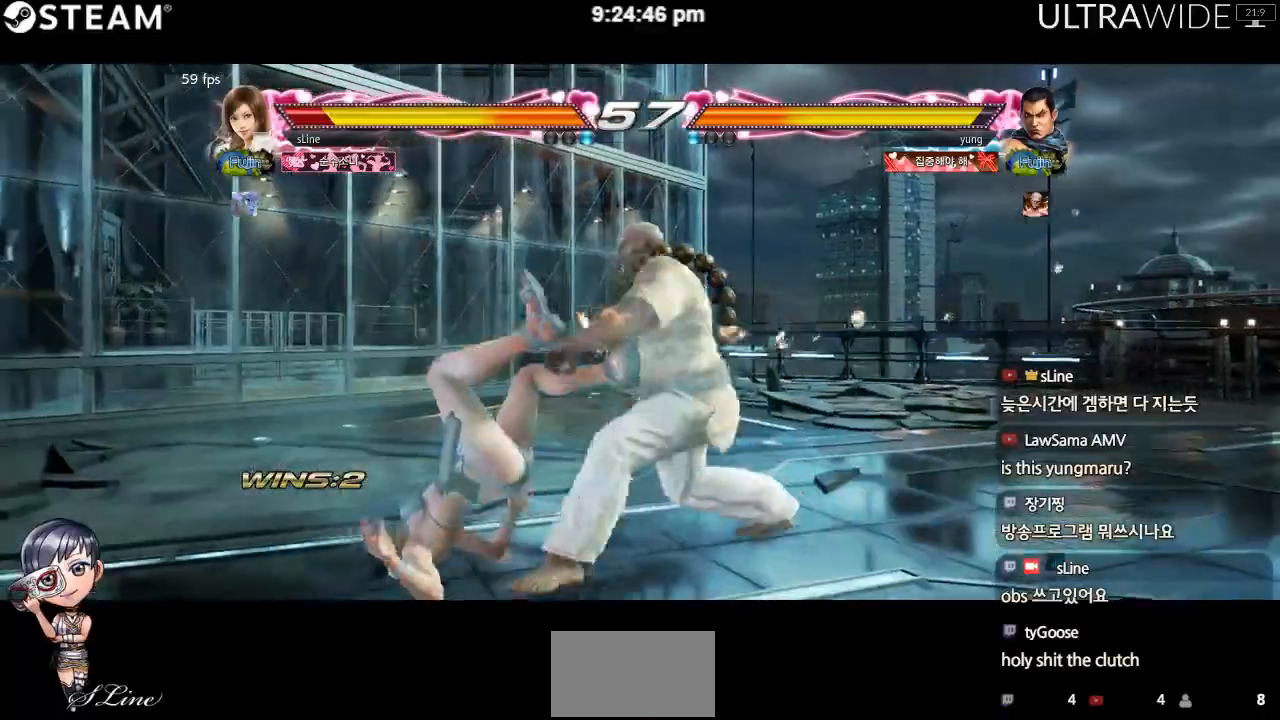
{"dt_ms": 1000, "buttons": [], "left_stick": "left"}
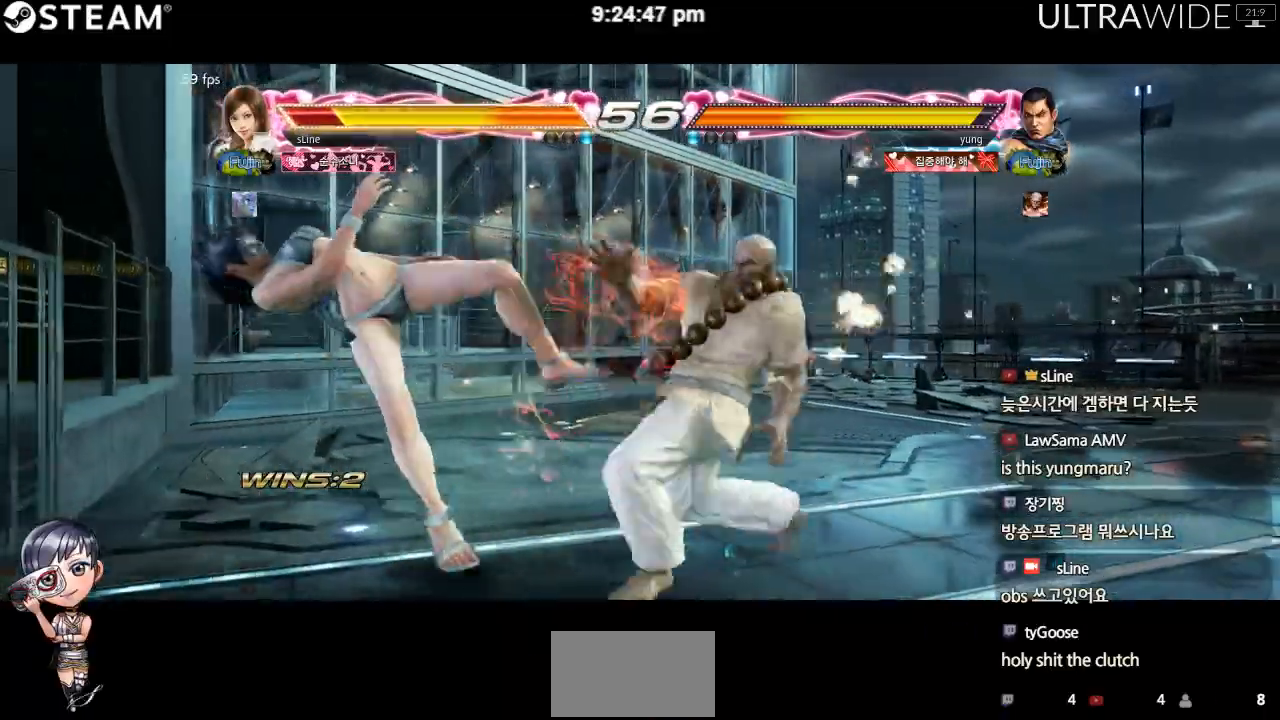
{"dt_ms": 1000, "buttons": [], "left_stick": "left"}
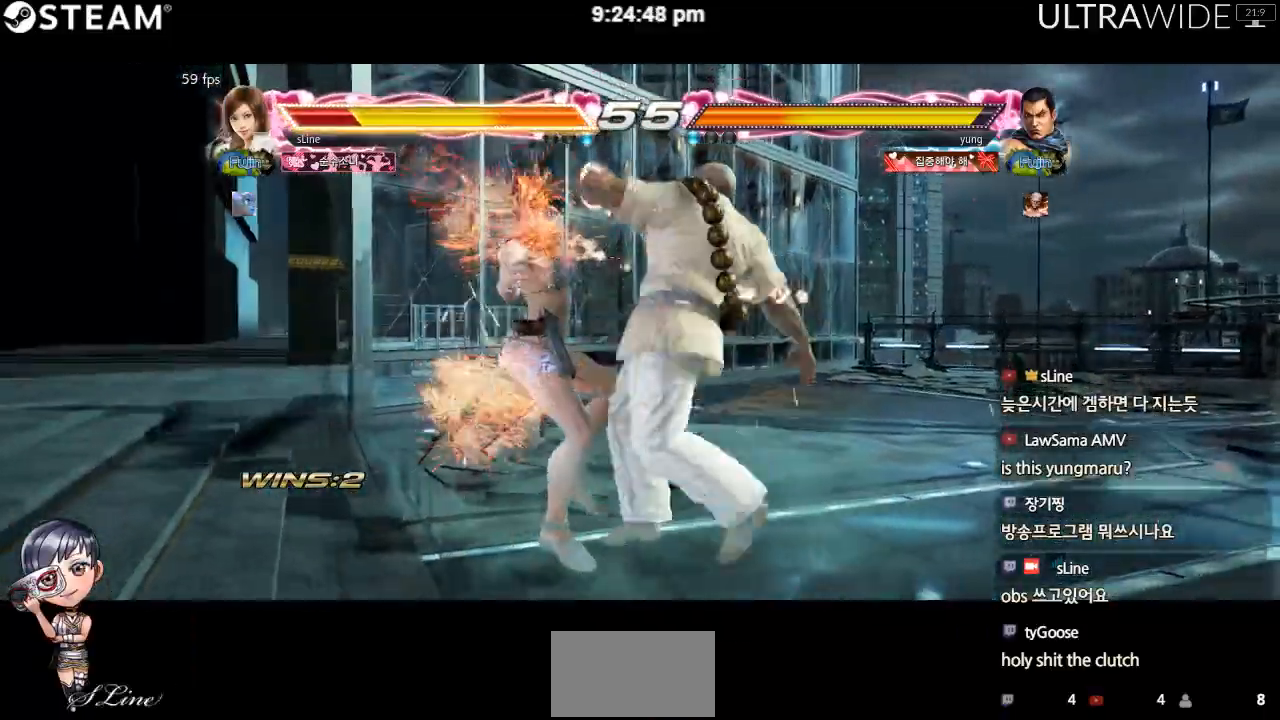
{"dt_ms": 1000, "buttons": [], "left_stick": "left"}